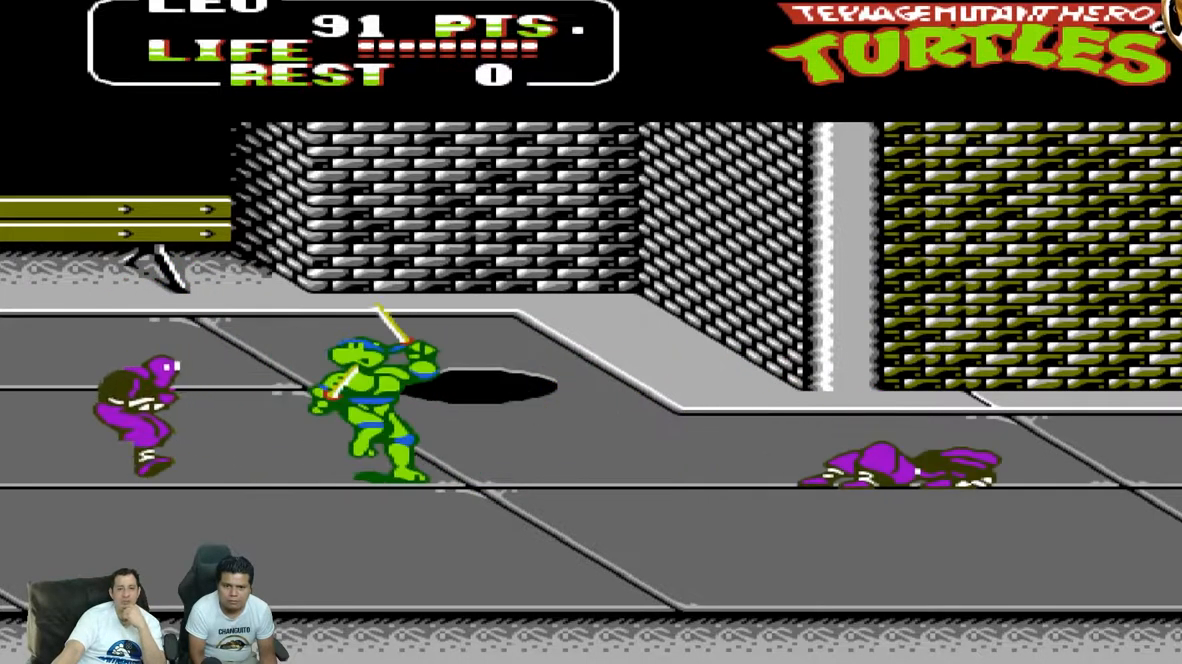
Gameplay with a controller (Nintendo layout); each line is a JSON object with the inputs held at the frame after it (dt_ms = milliseconds from this image to that frame). "events" lists button and stick changes between this image and that frame as [ms after this image, input, new state], when the widget could be followed in between. Not read: L3 R3 X Y.
{"dt_ms": 500, "buttons": ["DPAD_DOWN", "DPAD_LEFT"], "events": [[83, "B", "down"], [200, "DPAD_DOWN", "down"], [217, "B", "up"], [233, "DPAD_LEFT", "up"], [483, "DPAD_LEFT", "down"]]}
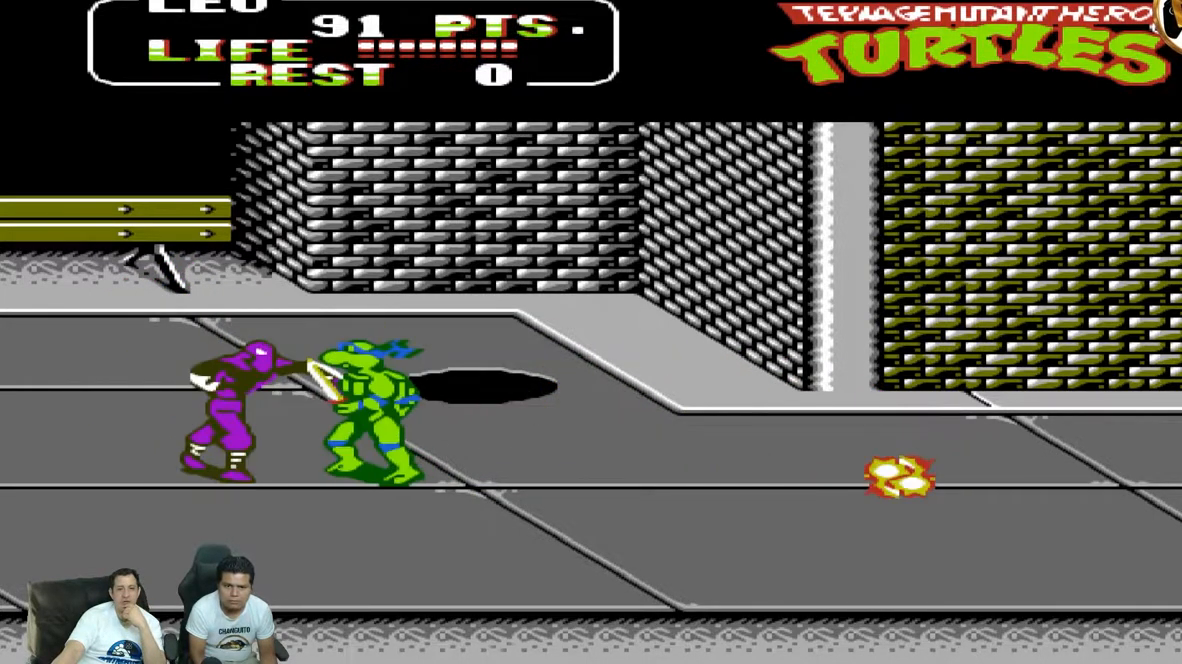
{"dt_ms": 500, "buttons": ["DPAD_LEFT"], "events": [[83, "DPAD_DOWN", "up"], [133, "B", "down"], [283, "B", "up"], [333, "B", "down"], [467, "B", "up"]]}
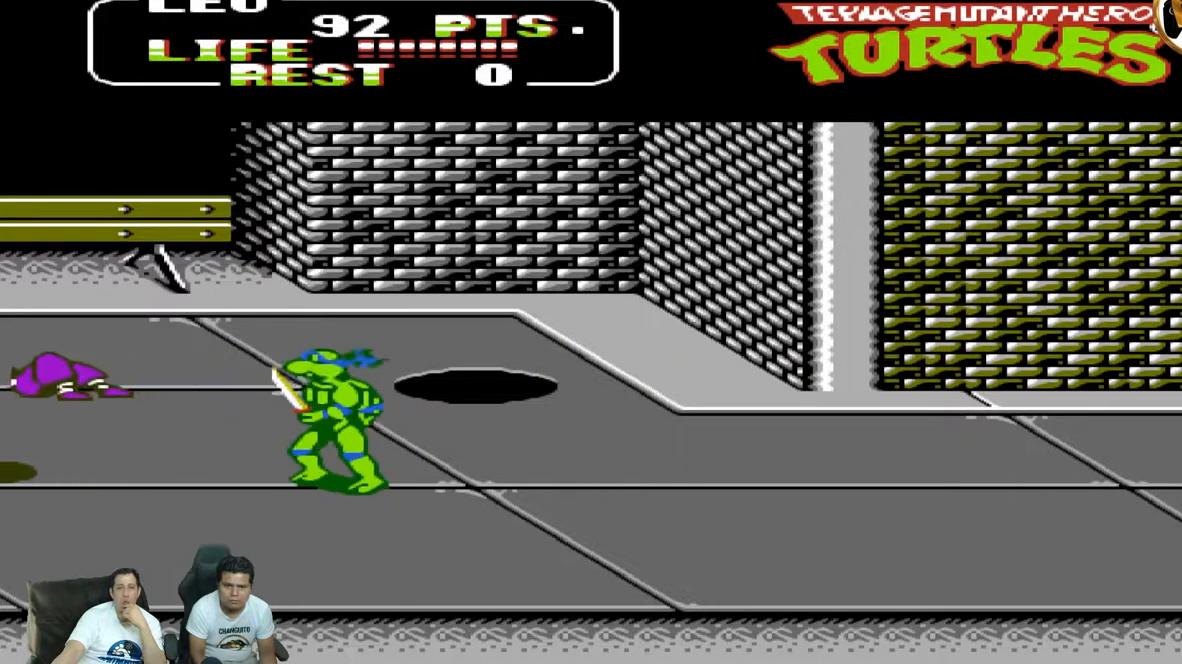
{"dt_ms": 500, "buttons": ["DPAD_DOWN"], "events": [[67, "DPAD_LEFT", "up"], [200, "DPAD_RIGHT", "down"], [200, "DPAD_UP", "down"], [233, "DPAD_UP", "up"], [467, "DPAD_DOWN", "down"], [467, "DPAD_RIGHT", "up"]]}
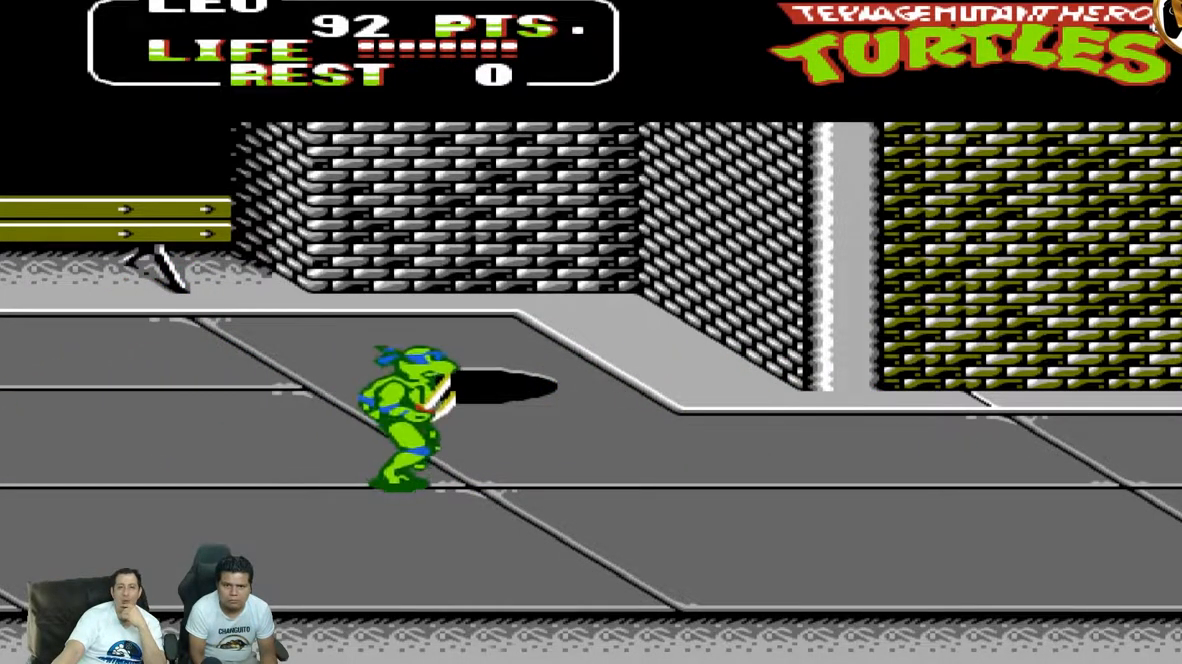
{"dt_ms": 500, "buttons": ["DPAD_RIGHT"], "events": [[367, "DPAD_DOWN", "up"], [367, "DPAD_RIGHT", "down"]]}
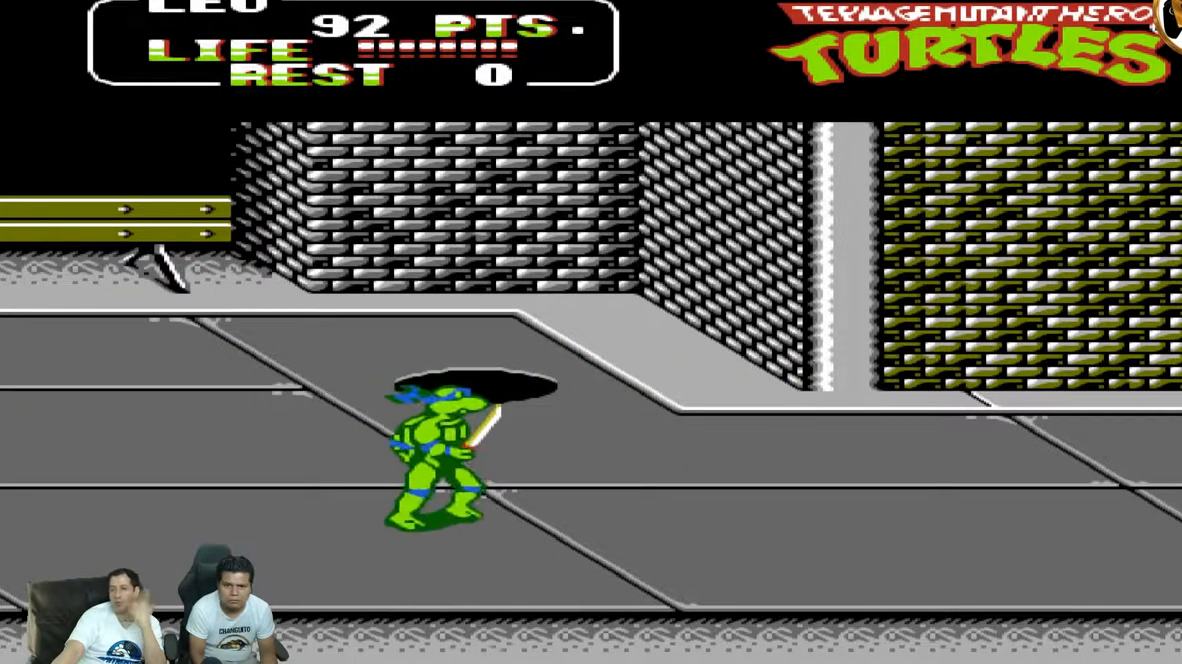
{"dt_ms": 1000, "buttons": ["DPAD_RIGHT"]}
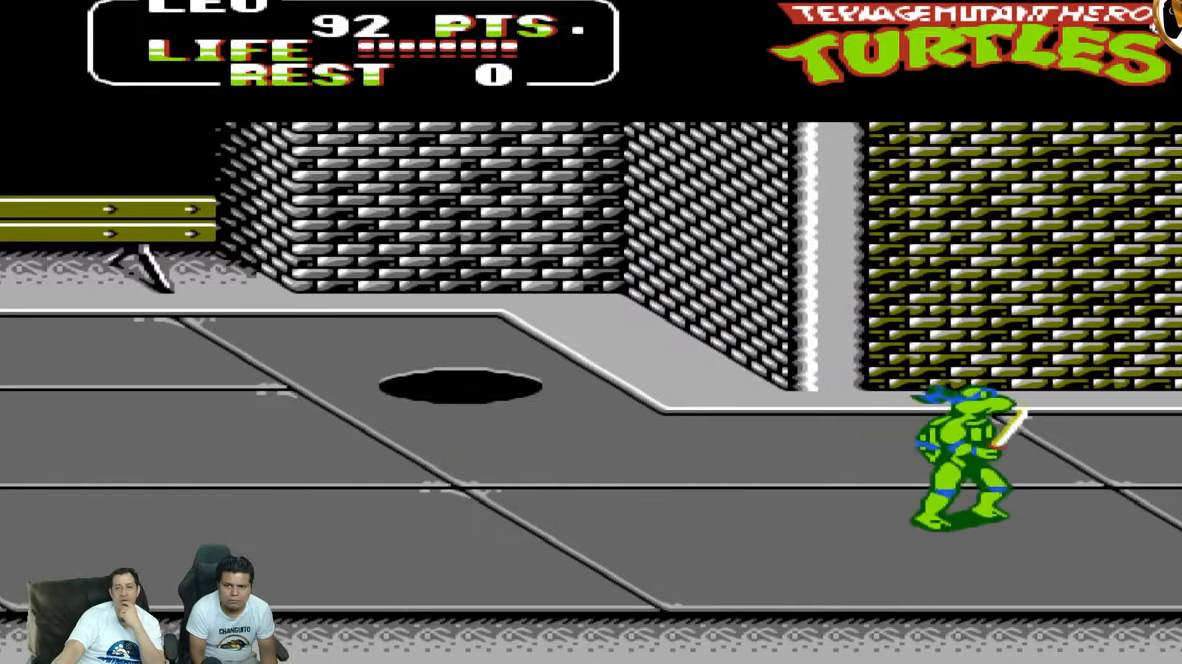
{"dt_ms": 500, "buttons": ["DPAD_DOWN"], "events": [[83, "A", "down"], [217, "A", "up"], [383, "DPAD_DOWN", "down"], [383, "DPAD_RIGHT", "up"]]}
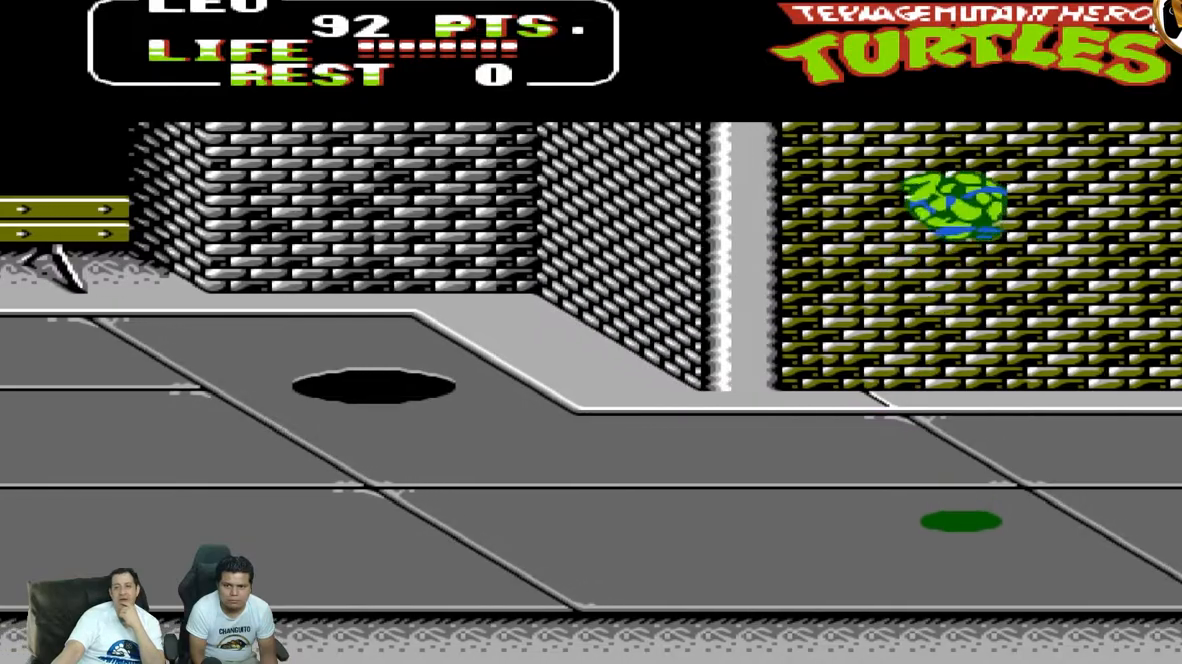
{"dt_ms": 500, "buttons": ["DPAD_RIGHT"], "events": [[17, "DPAD_LEFT", "down"], [383, "DPAD_LEFT", "up"], [417, "DPAD_DOWN", "up"], [417, "DPAD_RIGHT", "down"]]}
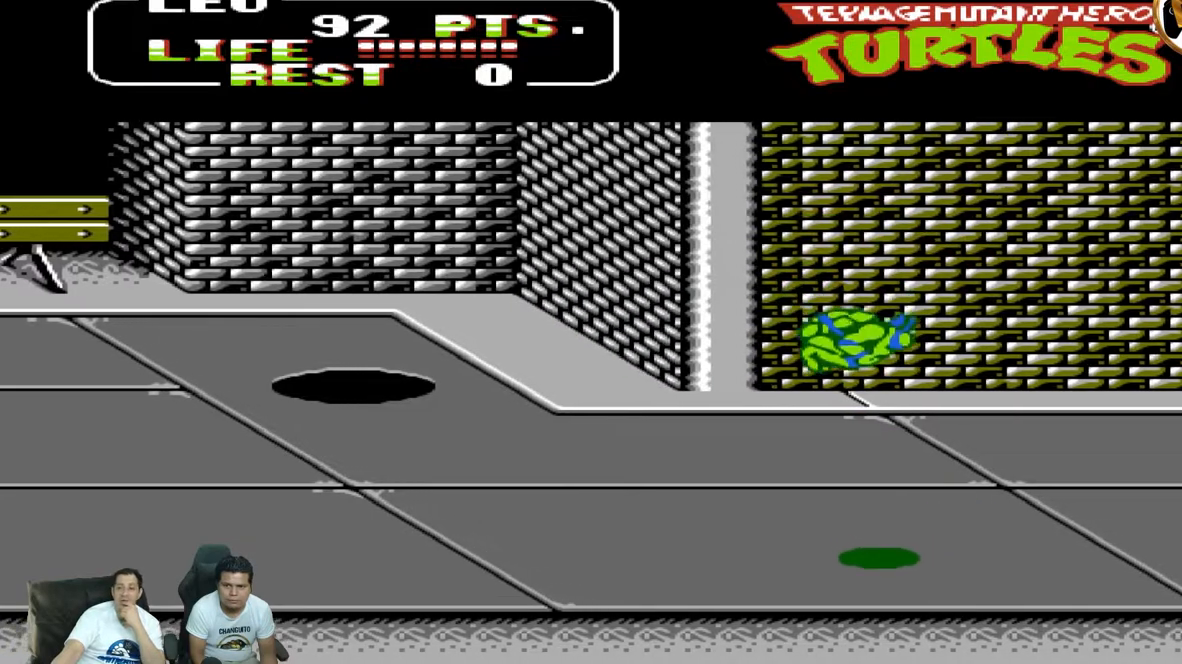
{"dt_ms": 500, "buttons": ["DPAD_RIGHT"]}
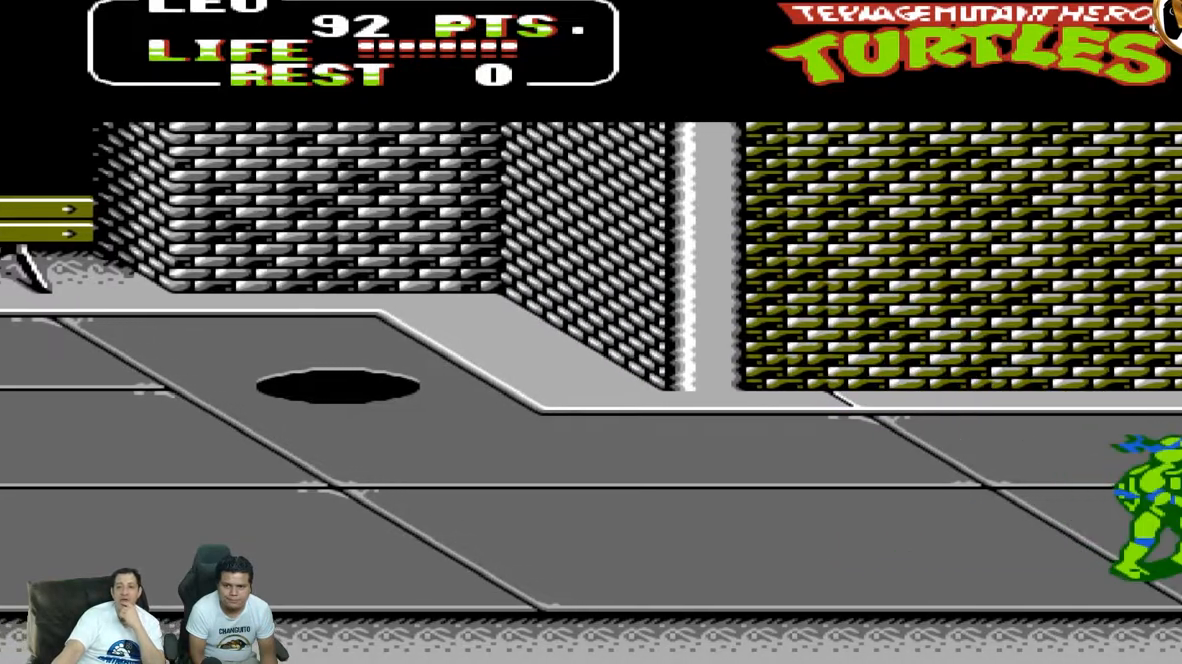
{"dt_ms": 500, "buttons": ["A", "DPAD_RIGHT"], "events": [[200, "A", "down"]]}
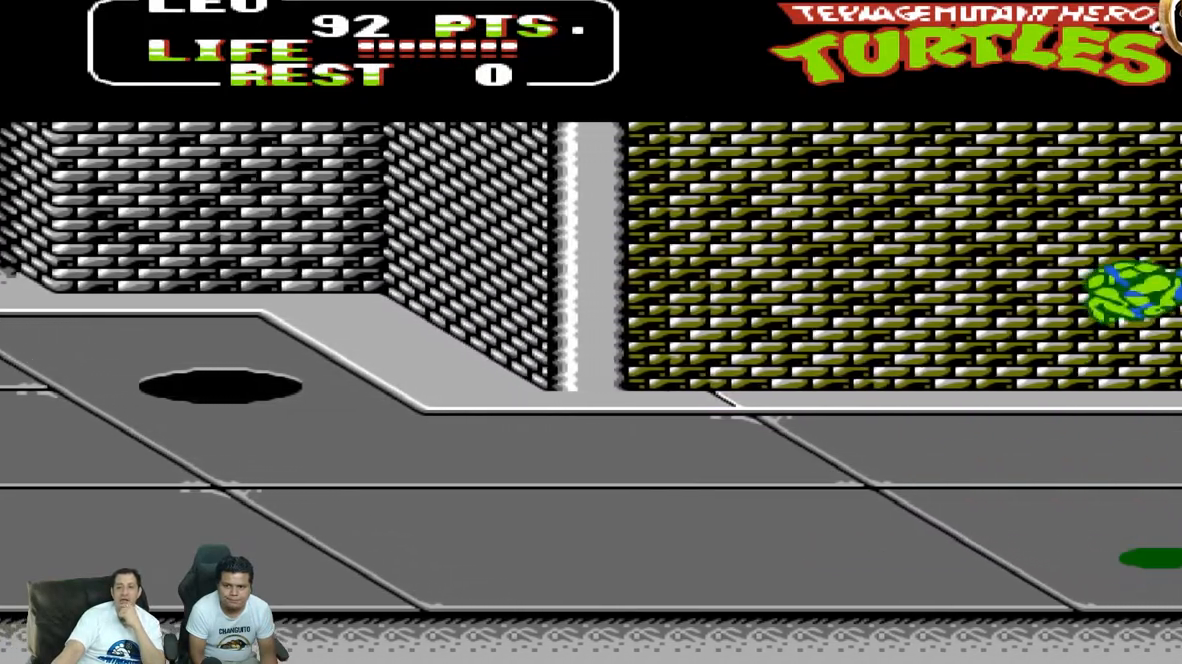
{"dt_ms": 1000, "buttons": ["A", "DPAD_RIGHT"]}
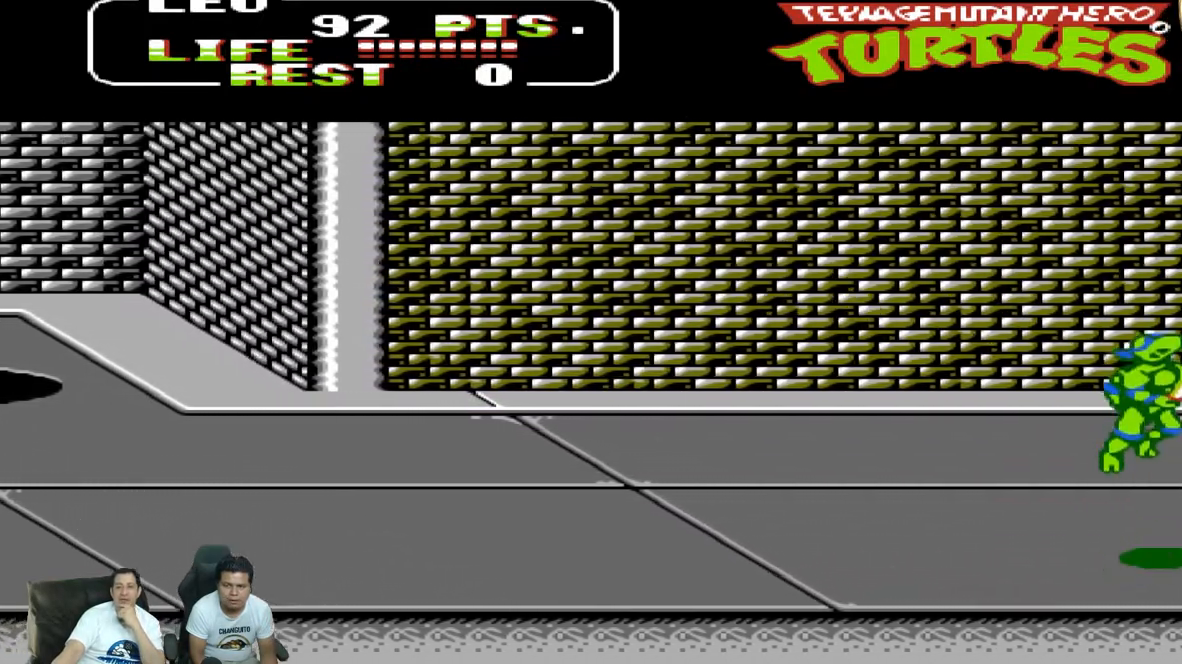
{"dt_ms": 500, "buttons": ["DPAD_RIGHT"], "events": [[150, "A", "up"]]}
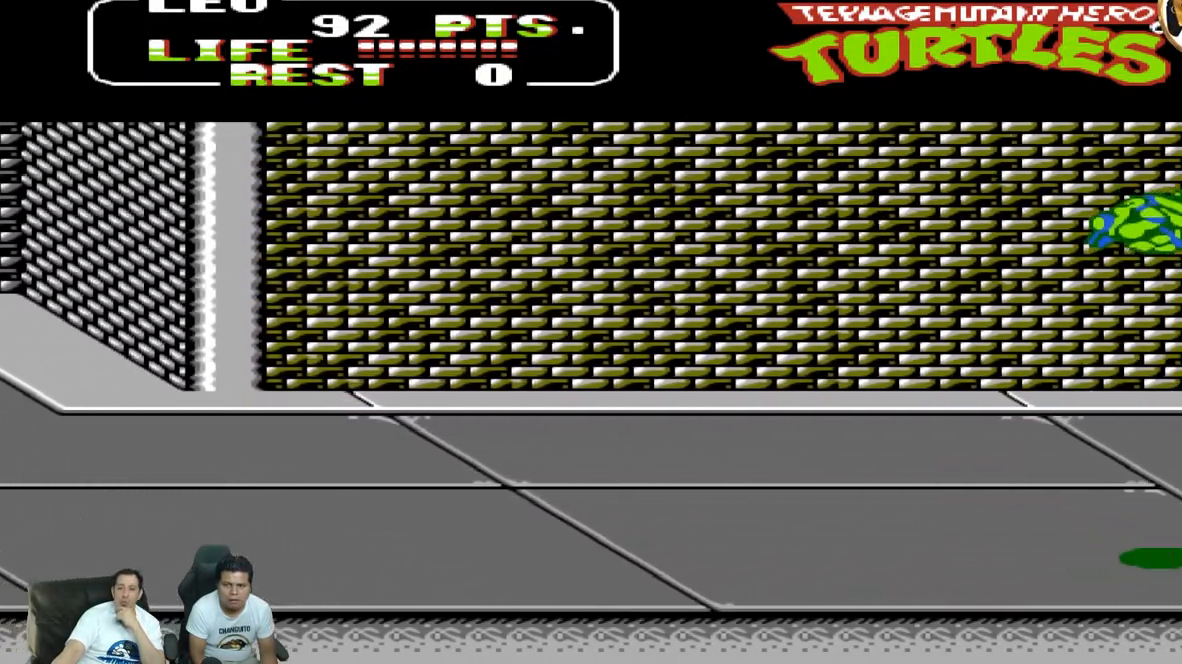
{"dt_ms": 500, "buttons": ["DPAD_RIGHT"], "events": []}
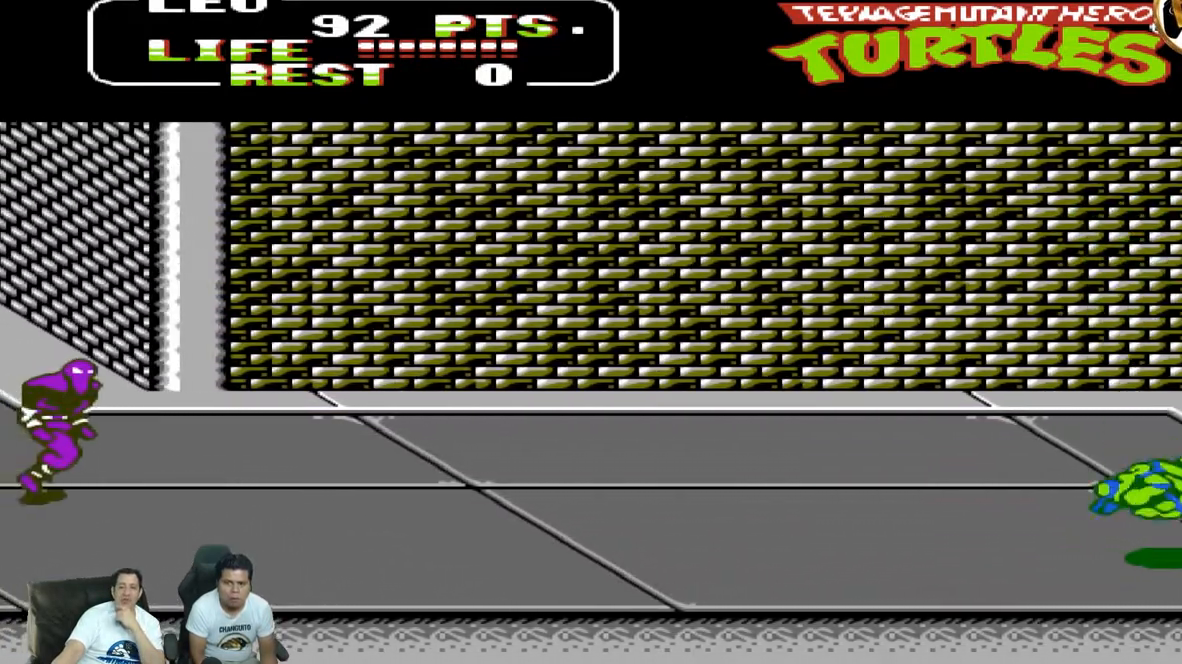
{"dt_ms": 500, "buttons": ["DPAD_LEFT"], "events": [[100, "A", "down"], [200, "DPAD_DOWN", "down"], [200, "DPAD_RIGHT", "up"], [217, "DPAD_LEFT", "down"], [233, "DPAD_DOWN", "up"], [267, "A", "up"]]}
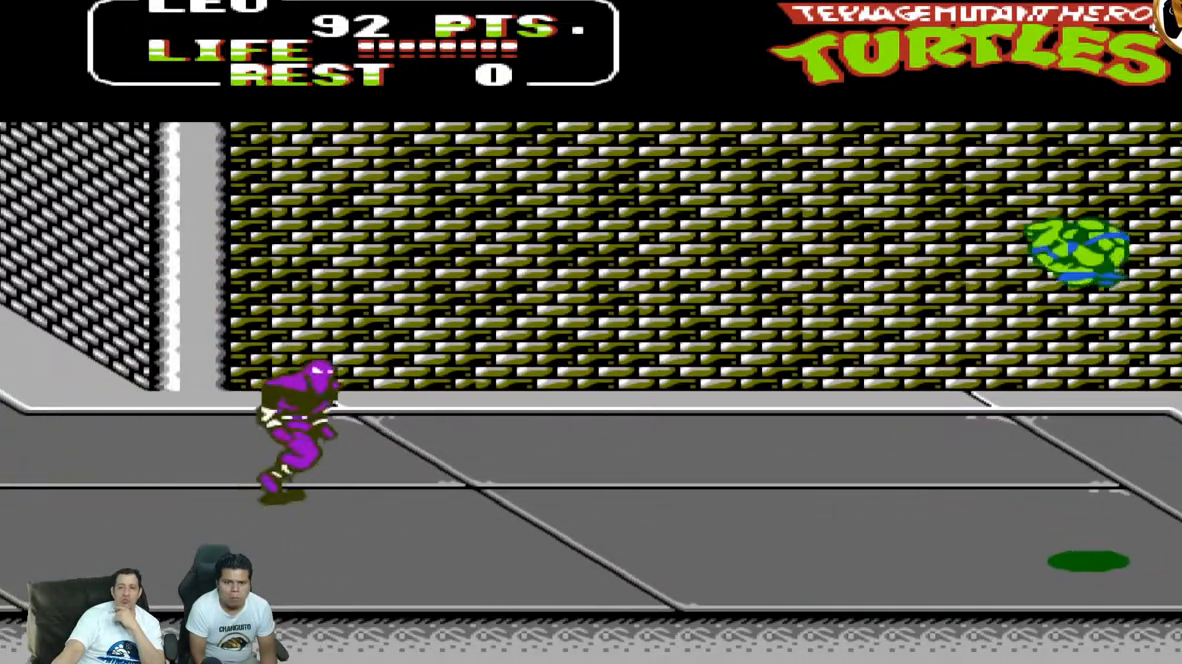
{"dt_ms": 500, "buttons": ["B", "DPAD_LEFT"], "events": [[467, "B", "down"]]}
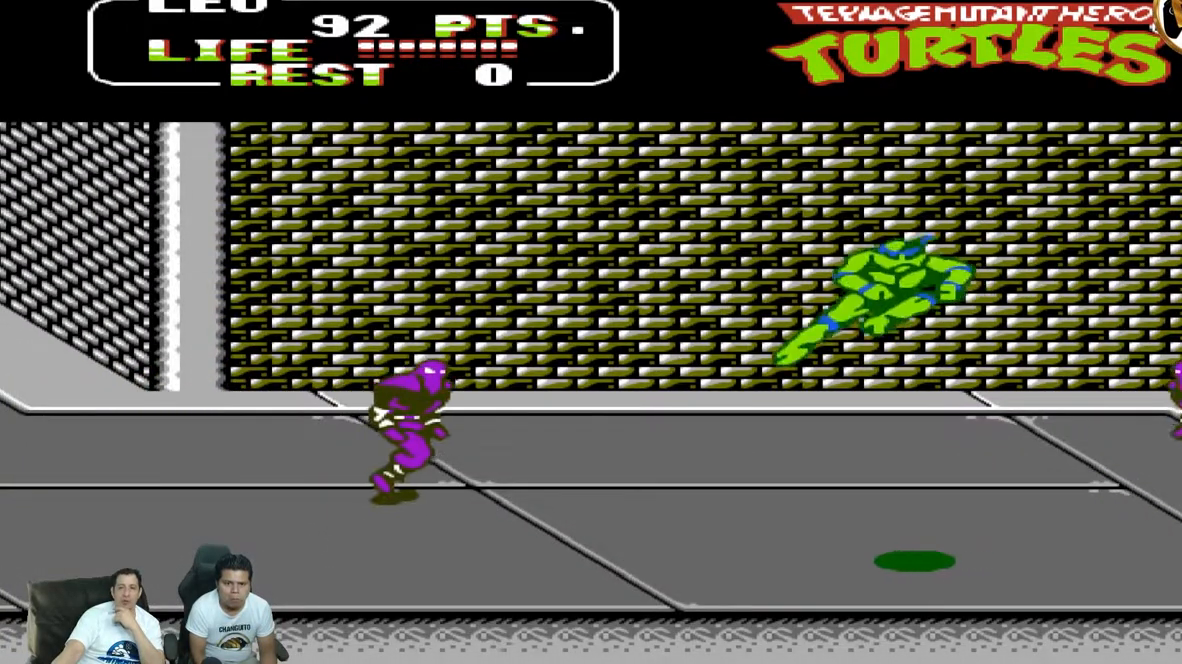
{"dt_ms": 500, "buttons": ["DPAD_LEFT"], "events": [[300, "B", "up"]]}
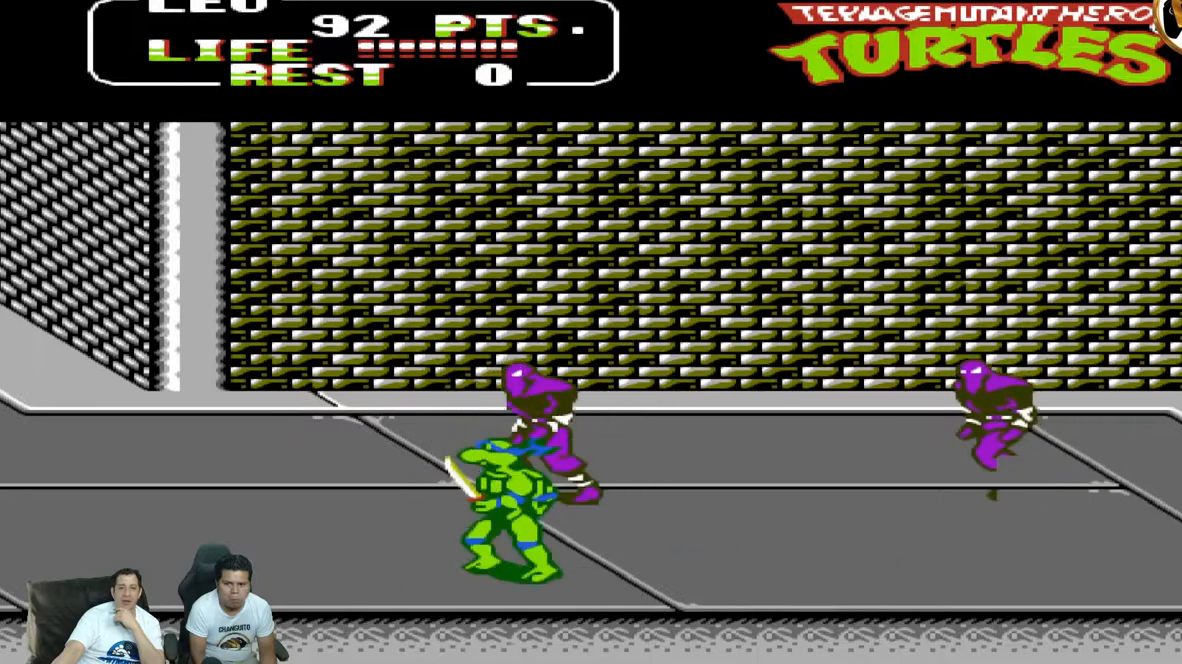
{"dt_ms": 500, "buttons": [], "events": [[117, "A", "down"], [317, "A", "up"], [417, "DPAD_LEFT", "up"]]}
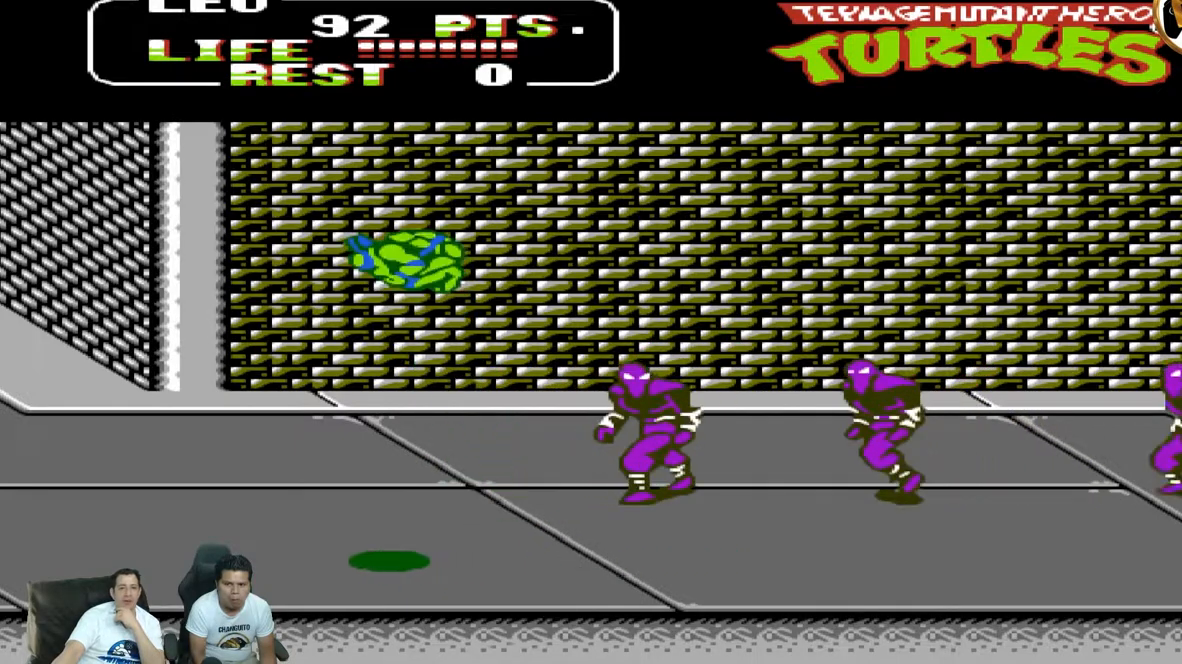
{"dt_ms": 500, "buttons": ["DPAD_UP", "DPAD_RIGHT"], "events": [[83, "DPAD_RIGHT", "down"], [83, "DPAD_UP", "down"]]}
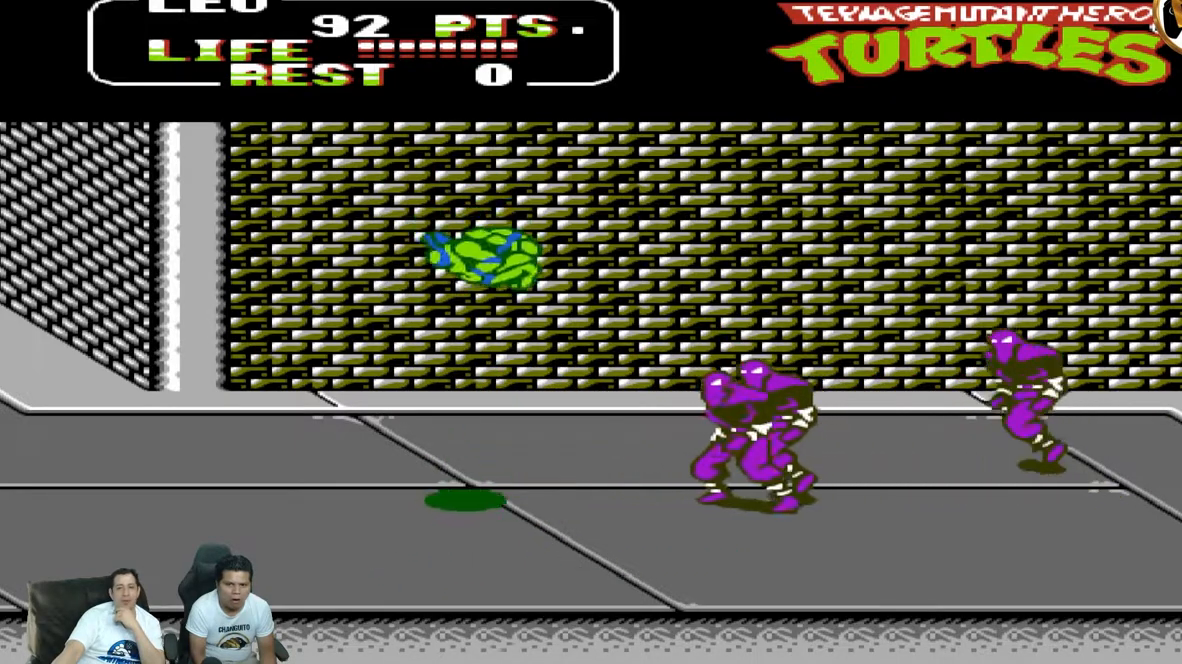
{"dt_ms": 500, "buttons": [], "events": [[17, "B", "down"], [233, "B", "up"], [500, "DPAD_RIGHT", "up"], [500, "DPAD_UP", "up"]]}
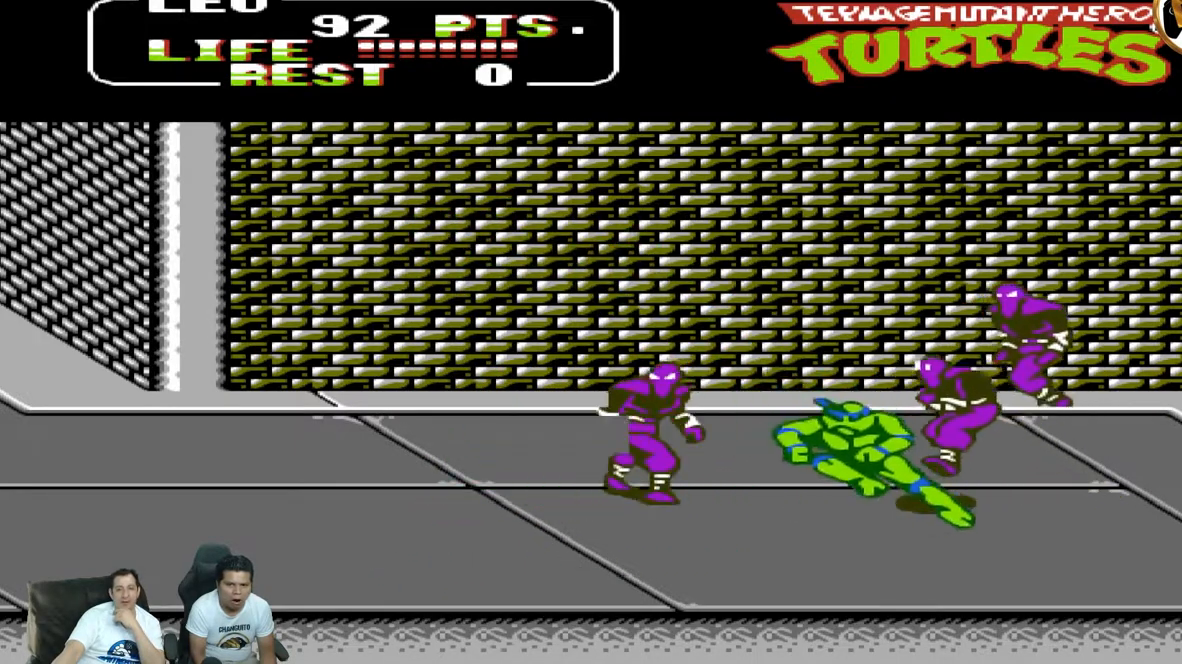
{"dt_ms": 500, "buttons": ["DPAD_LEFT"], "events": [[33, "DPAD_LEFT", "down"], [117, "A", "down"], [283, "A", "up"], [300, "DPAD_LEFT", "up"], [317, "DPAD_RIGHT", "down"], [317, "DPAD_UP", "down"], [433, "DPAD_LEFT", "down"], [433, "DPAD_RIGHT", "up"], [433, "DPAD_UP", "up"]]}
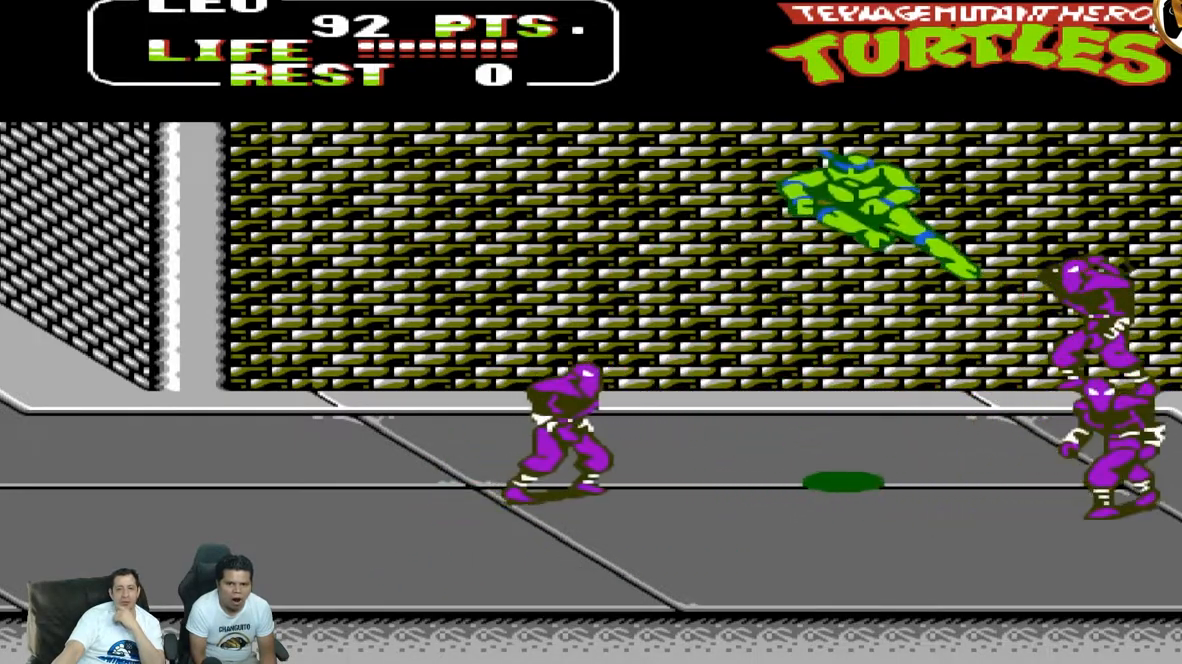
{"dt_ms": 500, "buttons": ["DPAD_LEFT"], "events": [[100, "B", "down"], [183, "B", "up"], [283, "B", "down"], [367, "B", "up"]]}
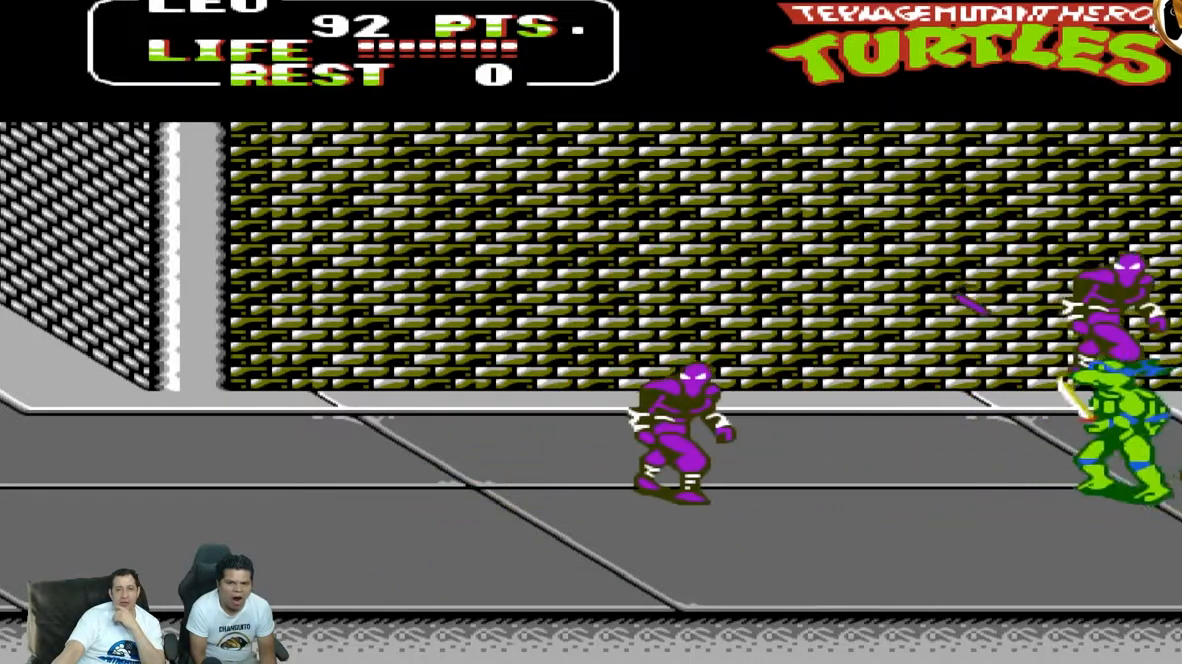
{"dt_ms": 500, "buttons": ["B", "DPAD_LEFT"], "events": [[67, "A", "down"], [133, "A", "up"], [233, "B", "down"], [350, "B", "up"], [417, "B", "down"]]}
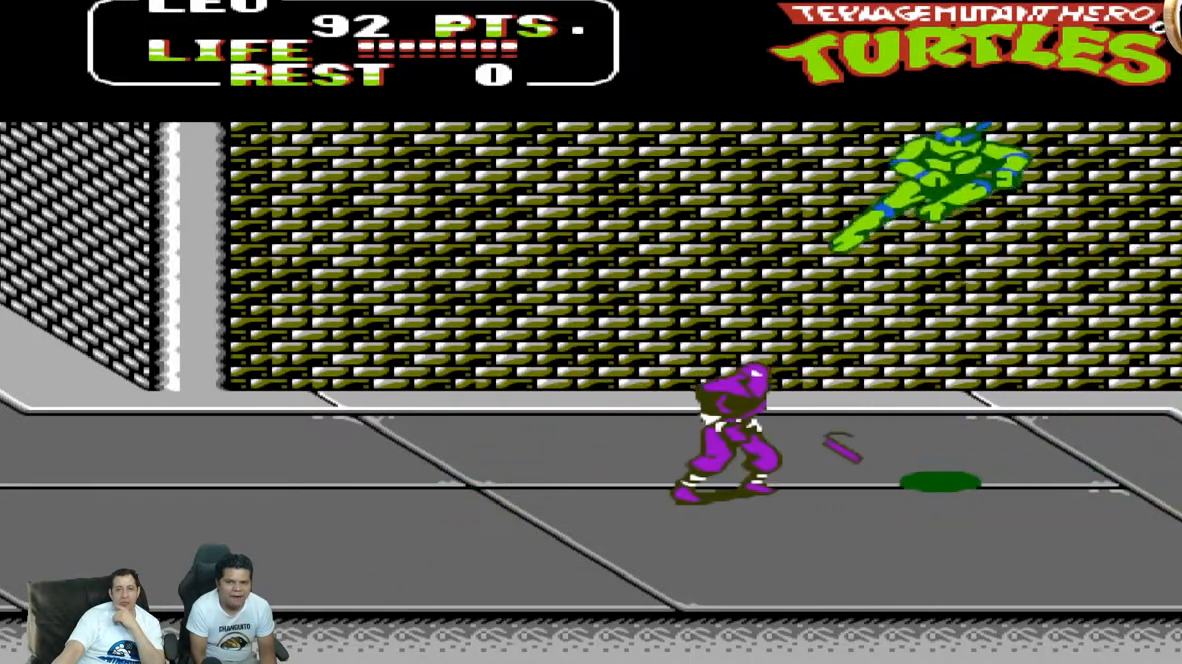
{"dt_ms": 500, "buttons": ["B", "DPAD_LEFT"]}
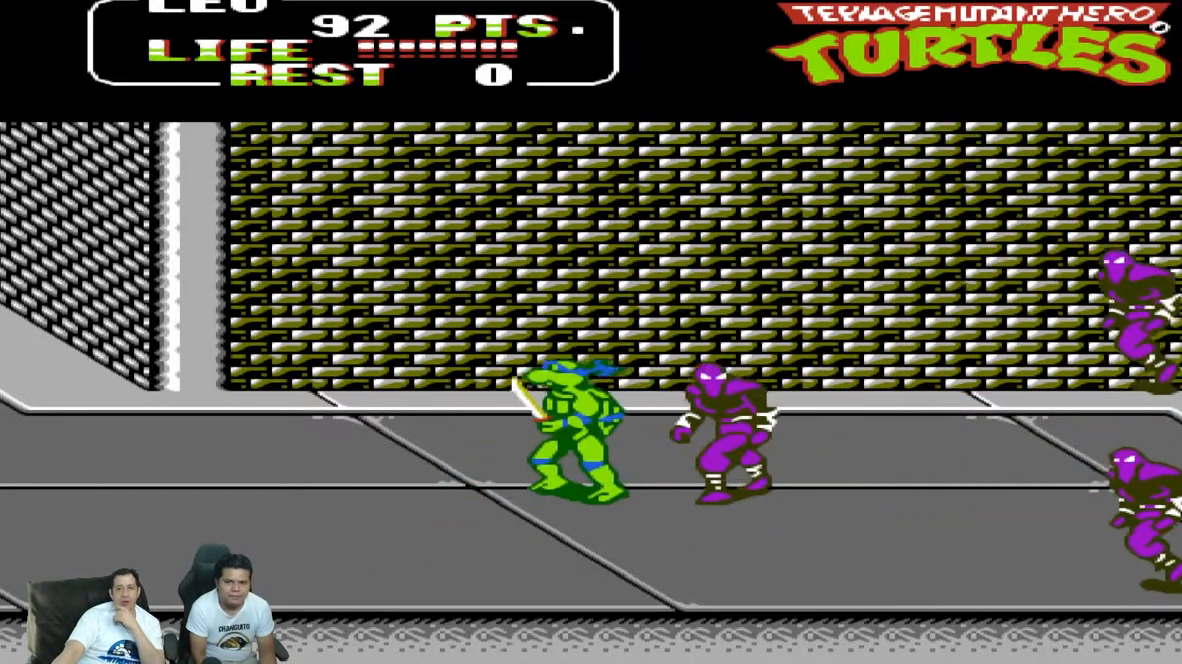
{"dt_ms": 500, "buttons": ["B", "DPAD_UP", "DPAD_RIGHT"]}
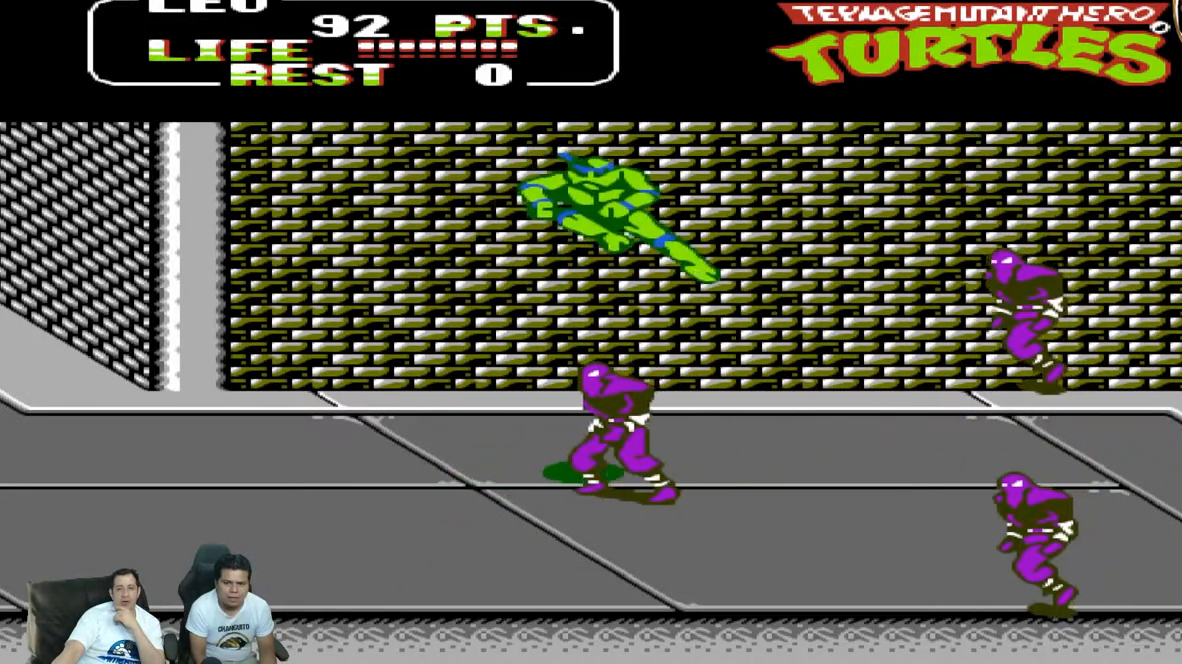
{"dt_ms": 500, "buttons": ["A", "DPAD_RIGHT"], "events": [[217, "B", "up"], [400, "DPAD_UP", "up"], [500, "A", "down"]]}
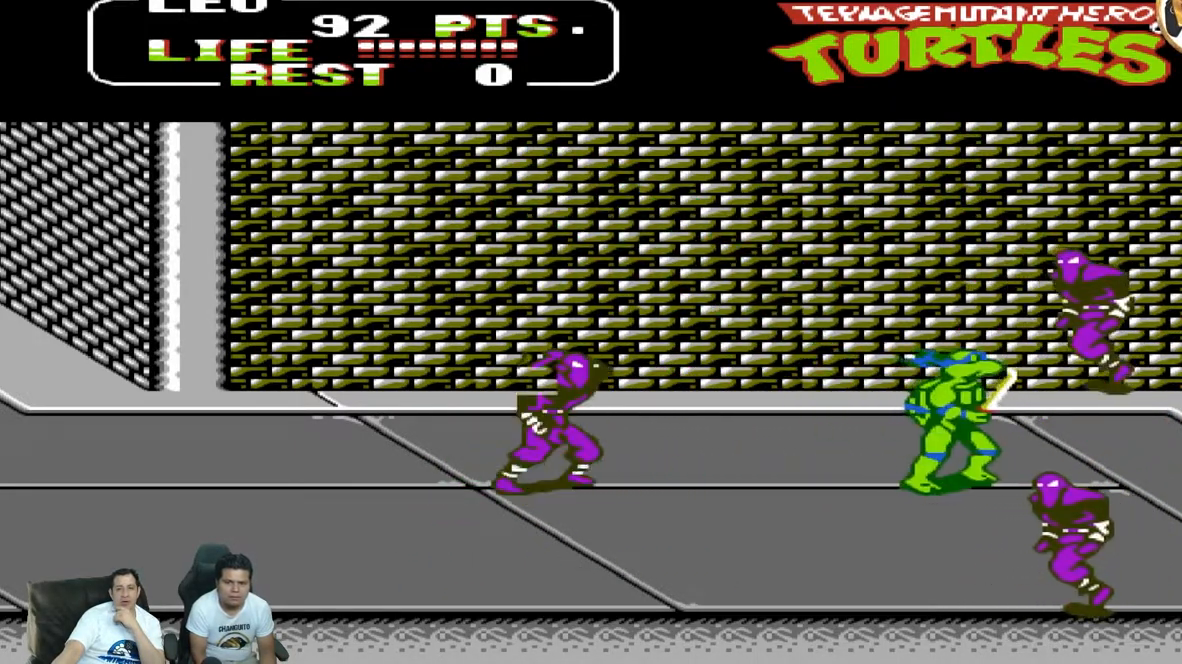
{"dt_ms": 500, "buttons": ["B", "DPAD_LEFT"], "events": [[100, "A", "up"], [117, "DPAD_DOWN", "down"], [117, "DPAD_RIGHT", "up"], [133, "DPAD_DOWN", "up"], [133, "DPAD_LEFT", "down"], [233, "B", "down"], [350, "B", "up"], [417, "B", "down"]]}
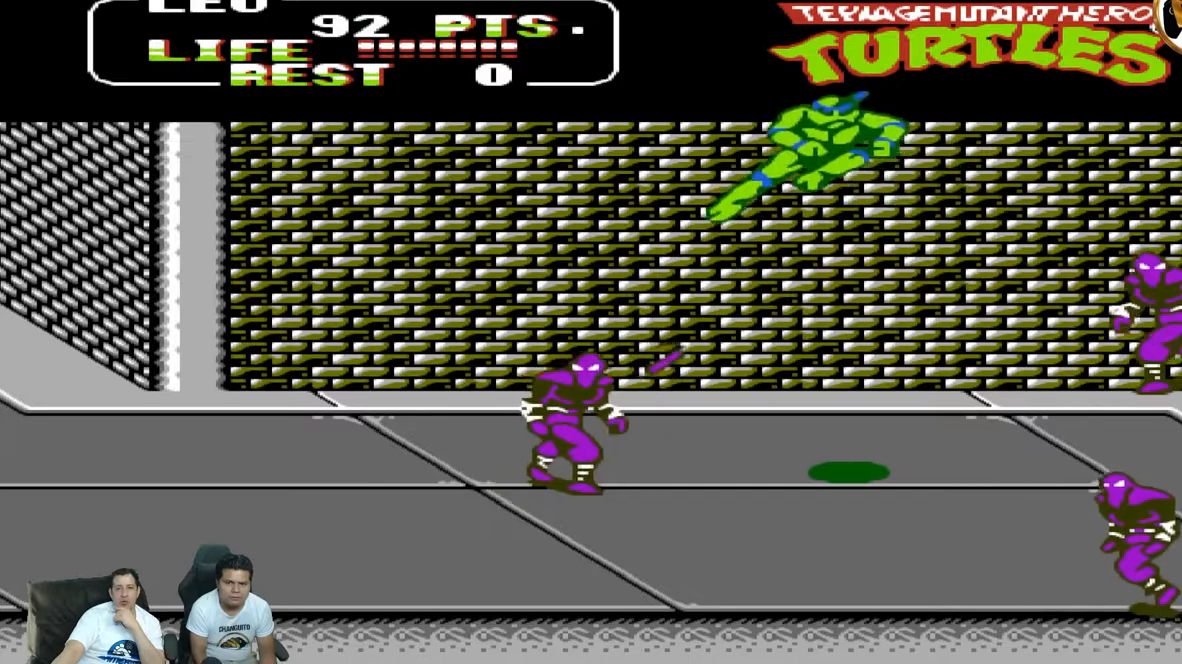
{"dt_ms": 500, "buttons": ["DPAD_LEFT"], "events": [[17, "B", "up"], [167, "B", "down"], [283, "B", "up"]]}
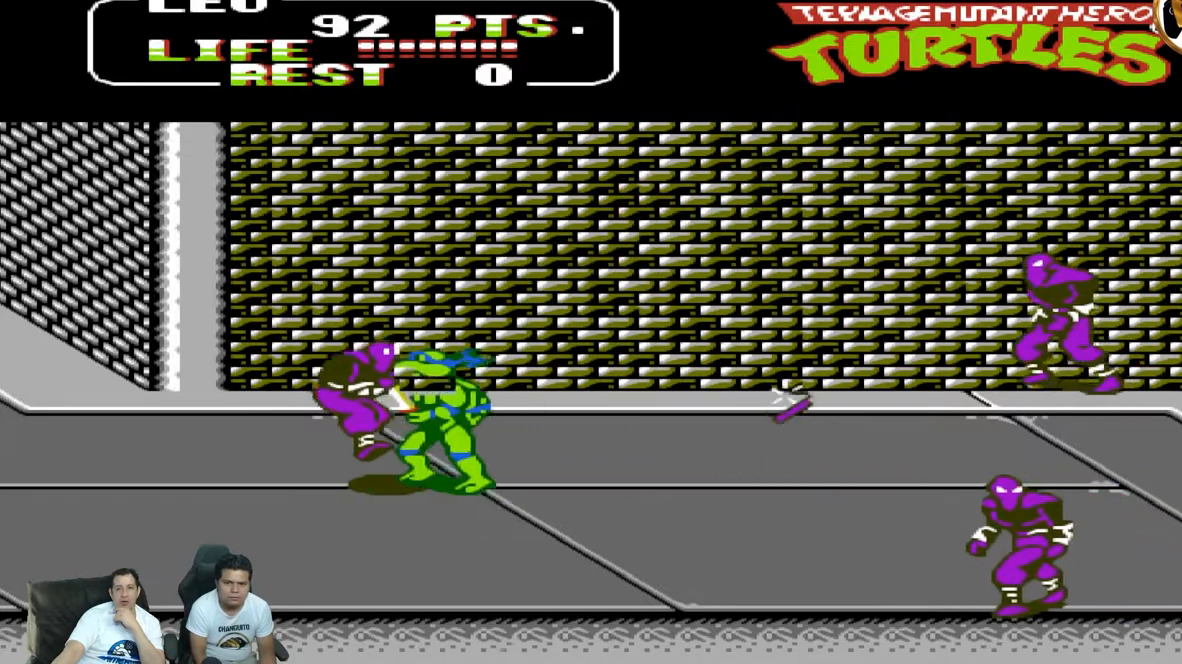
{"dt_ms": 500, "buttons": ["B", "DPAD_LEFT"], "events": [[183, "DPAD_LEFT", "up"], [200, "DPAD_RIGHT", "down"], [200, "DPAD_UP", "down"], [317, "DPAD_RIGHT", "up"], [317, "DPAD_UP", "up"], [333, "DPAD_LEFT", "down"], [483, "B", "down"]]}
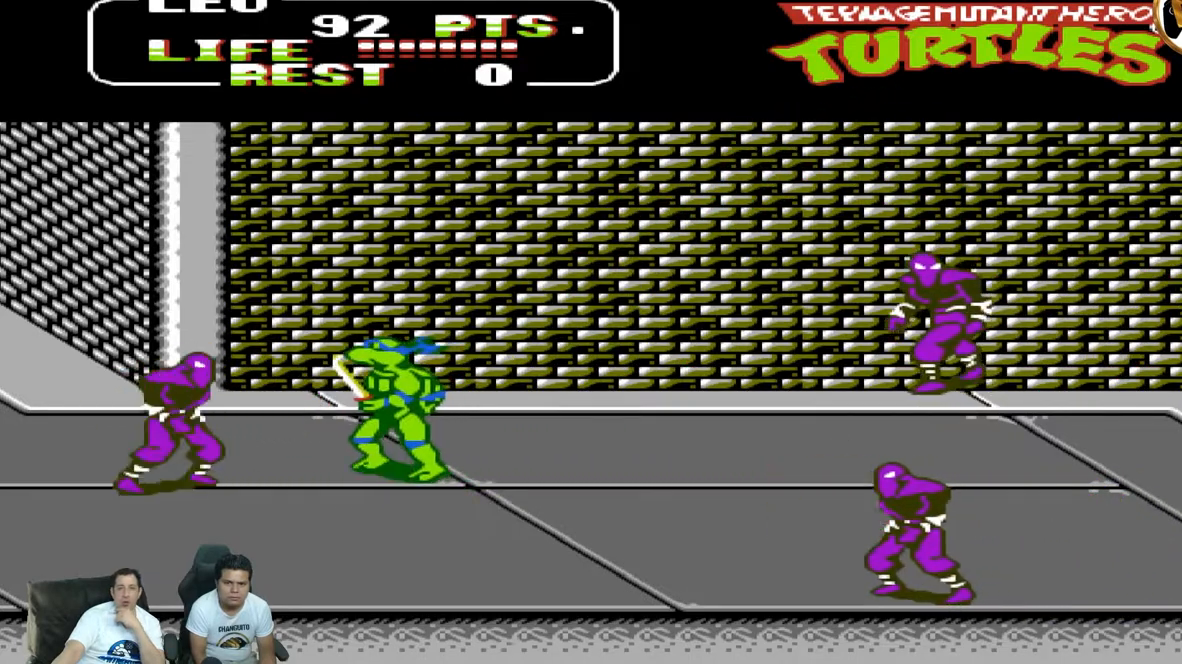
{"dt_ms": 500, "buttons": ["B", "DPAD_LEFT"], "events": [[233, "B", "up"], [500, "B", "down"]]}
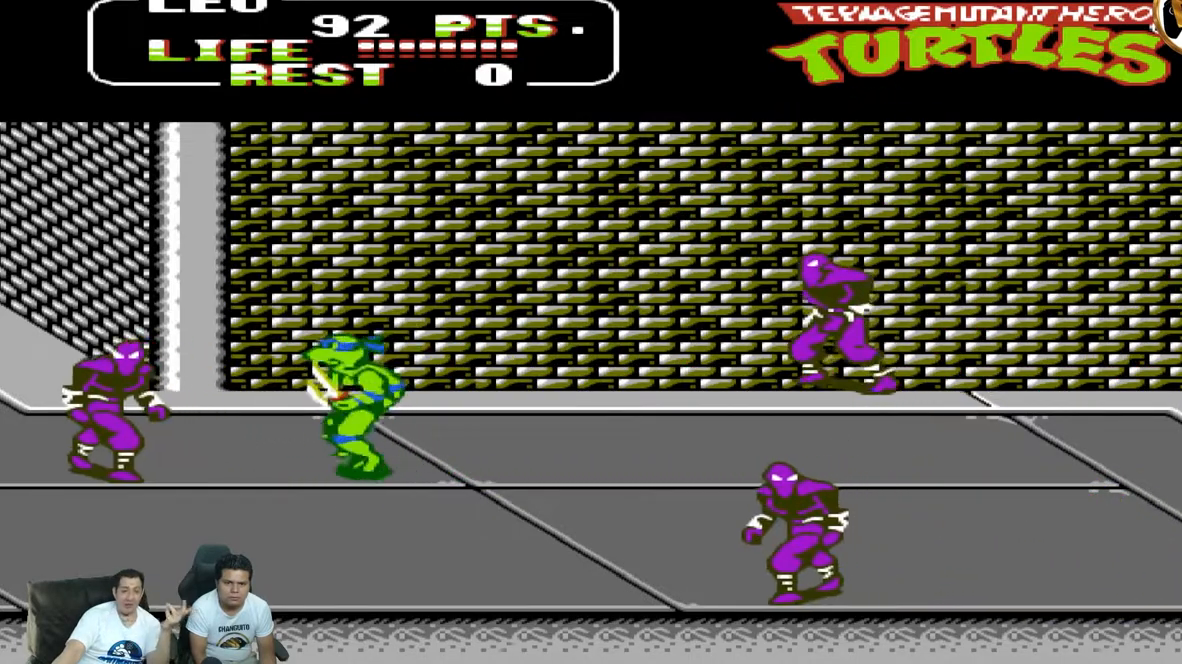
{"dt_ms": 500, "buttons": ["DPAD_LEFT"], "events": [[167, "B", "up"]]}